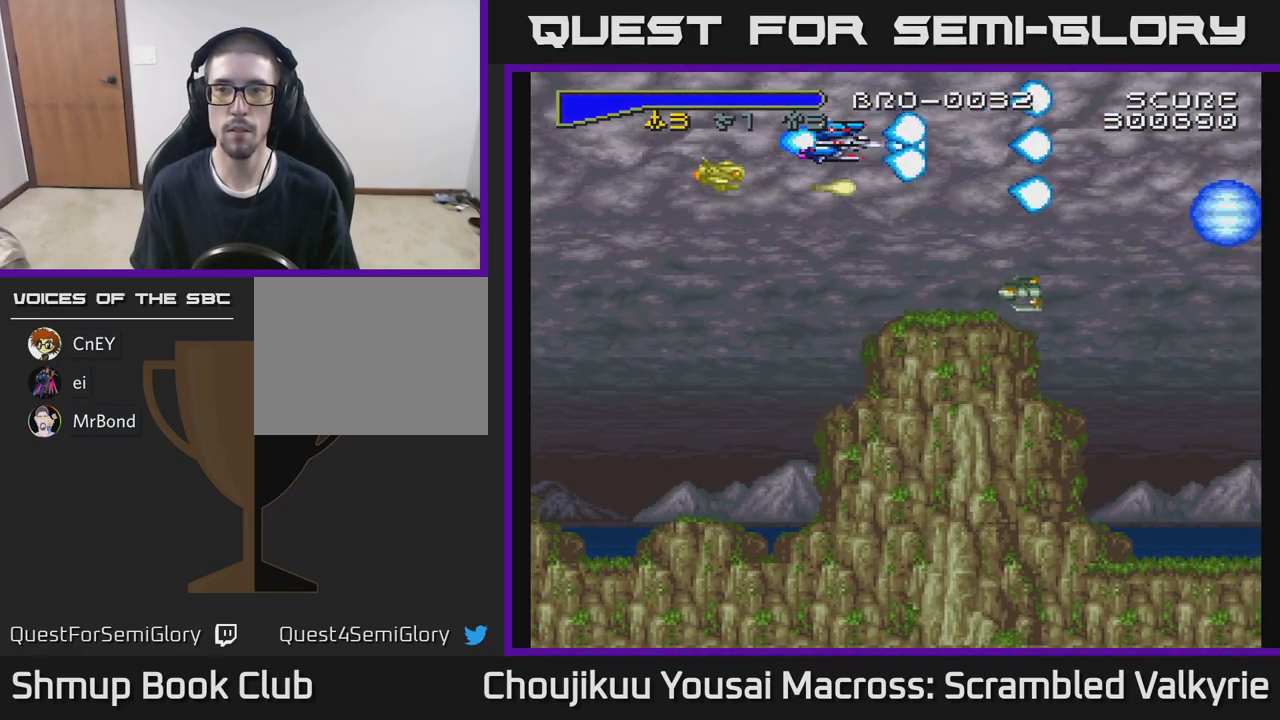
Gameplay with a controller (Xbox layout); each line is a JSON object with the inputs held at the frame after it. "events" lists button and stick changes between this image and that frame as [ms after this image, input, new state], when the widget could be followed in between. Not read: L3 R3 left_stick right_stick.
{"buttons": ["A"], "events": []}
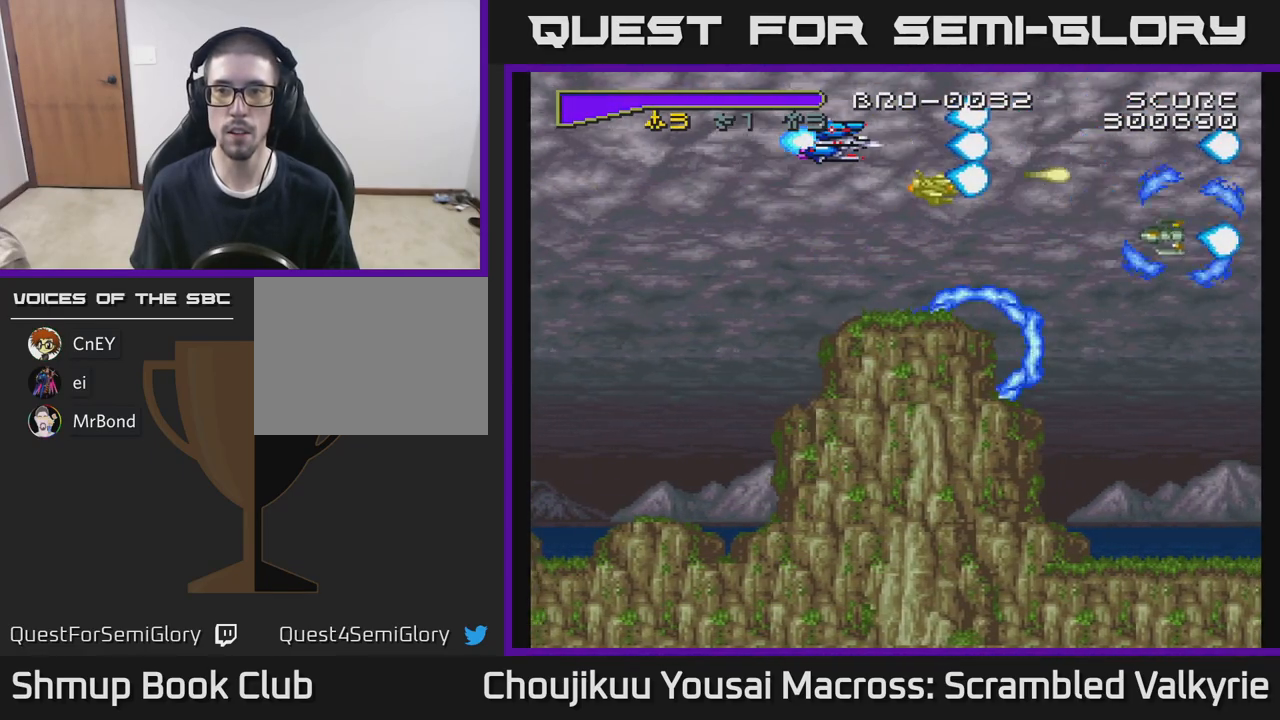
{"buttons": ["A"], "events": []}
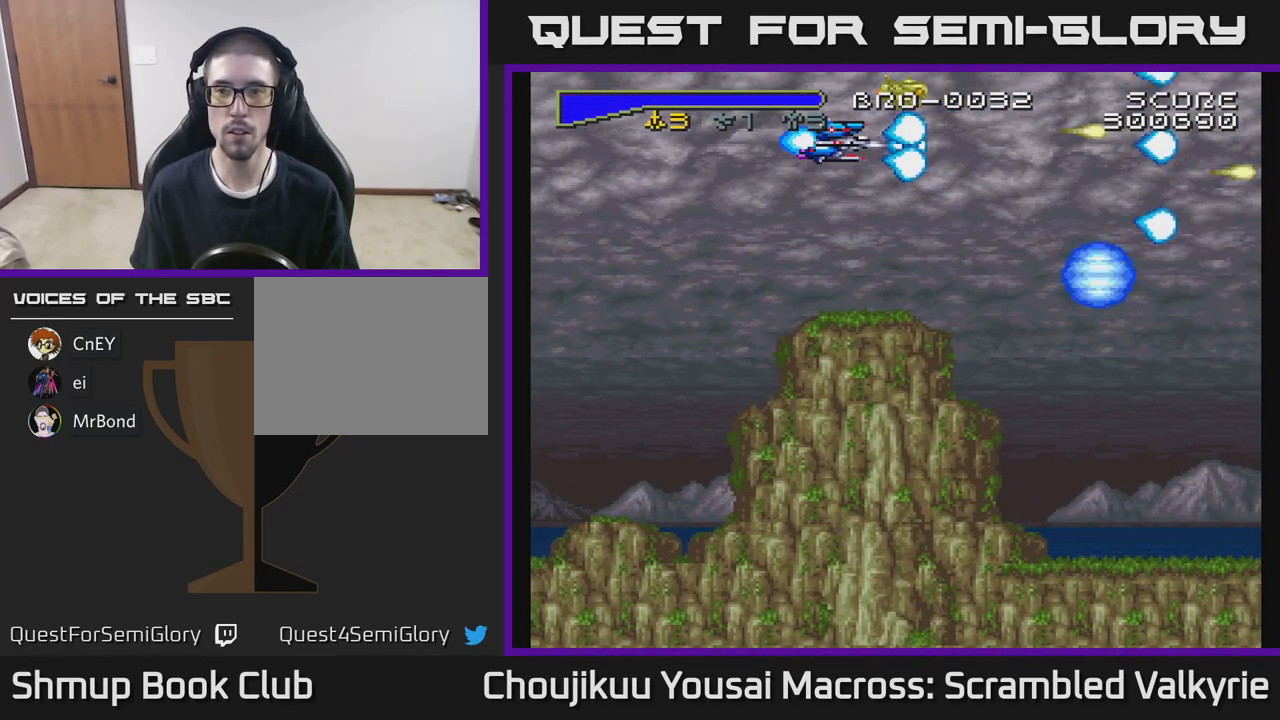
{"buttons": ["A"], "events": []}
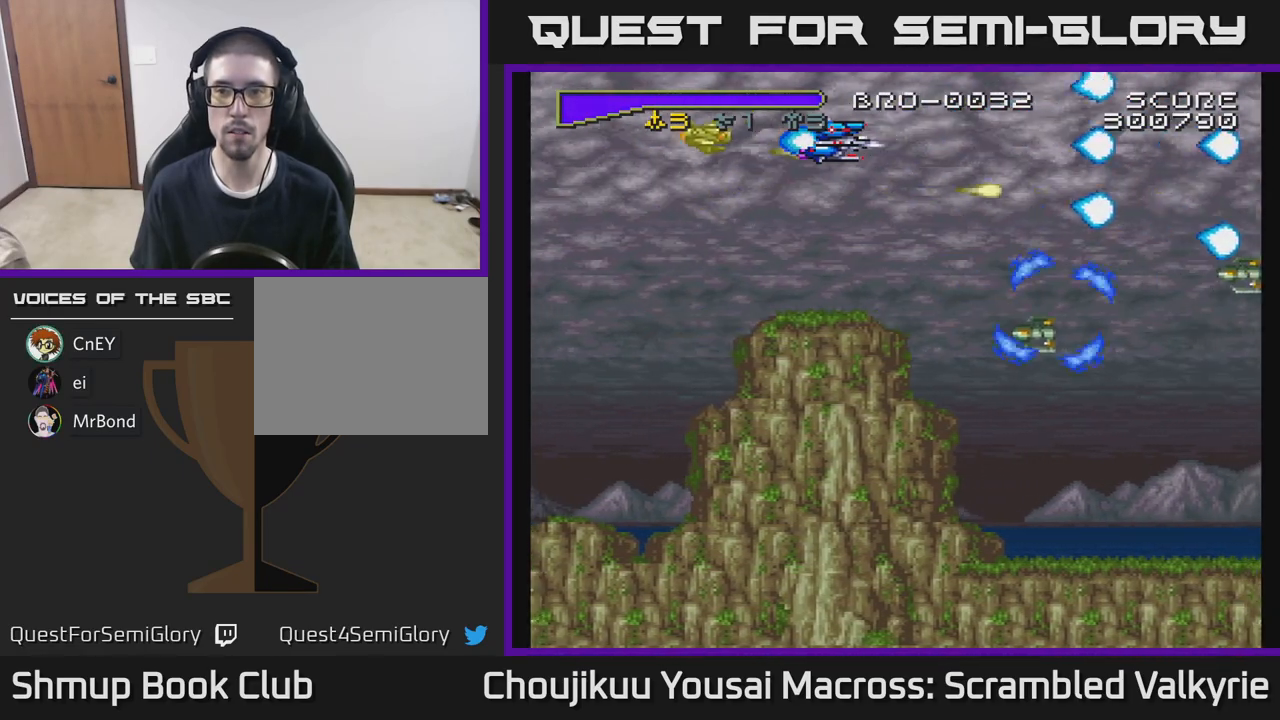
{"buttons": ["A"], "events": []}
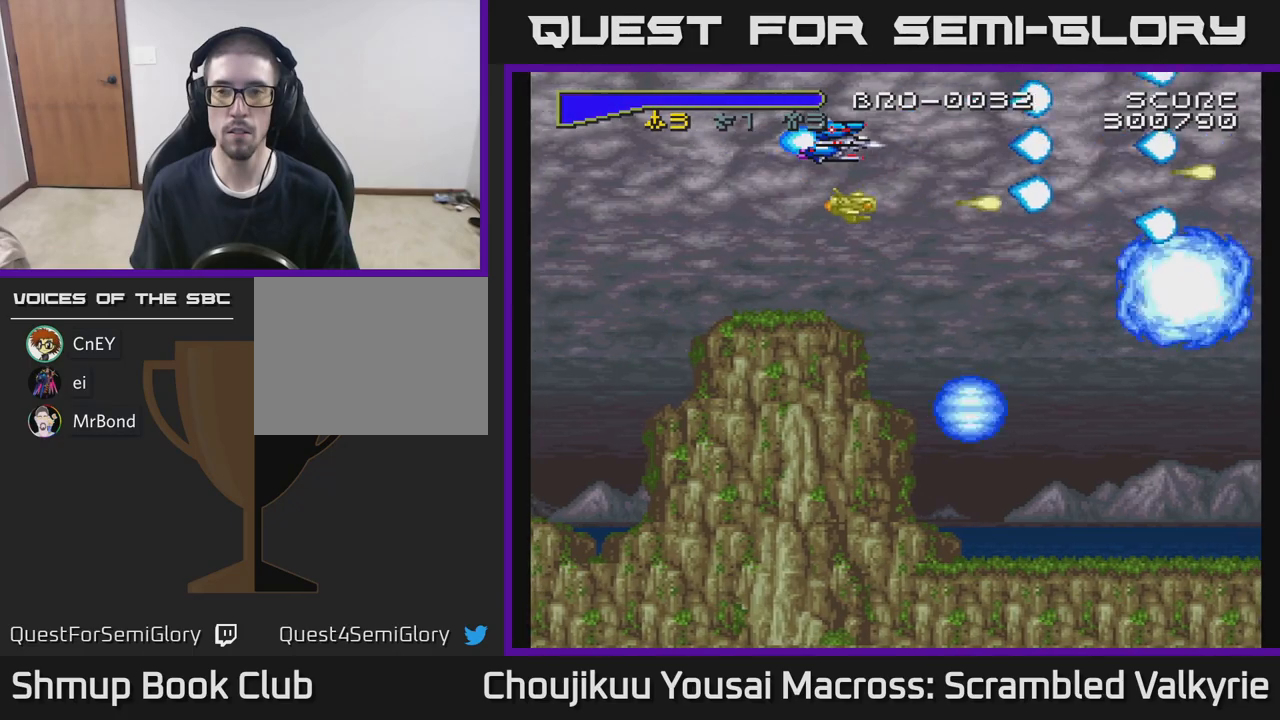
{"buttons": ["A"], "events": [[33, "DPAD_DOWN", "down"], [200, "DPAD_DOWN", "up"]]}
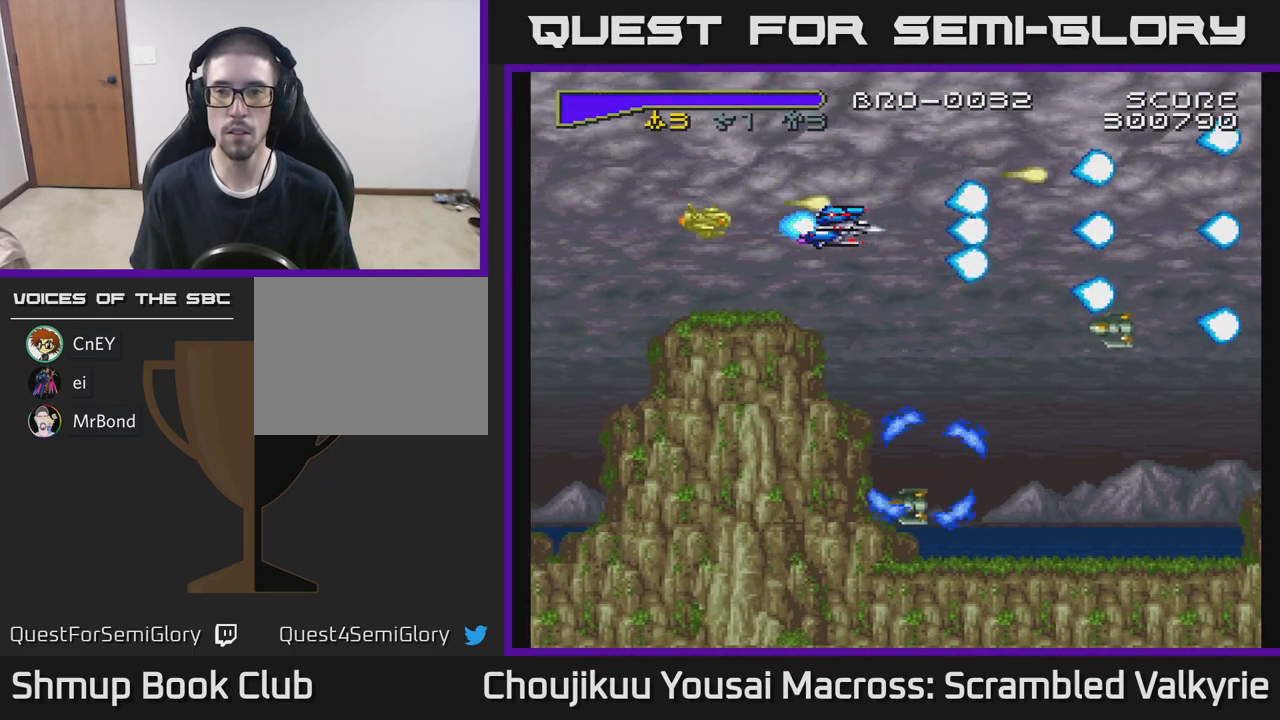
{"buttons": ["A"], "events": [[183, "DPAD_UP", "down"], [233, "DPAD_UP", "up"]]}
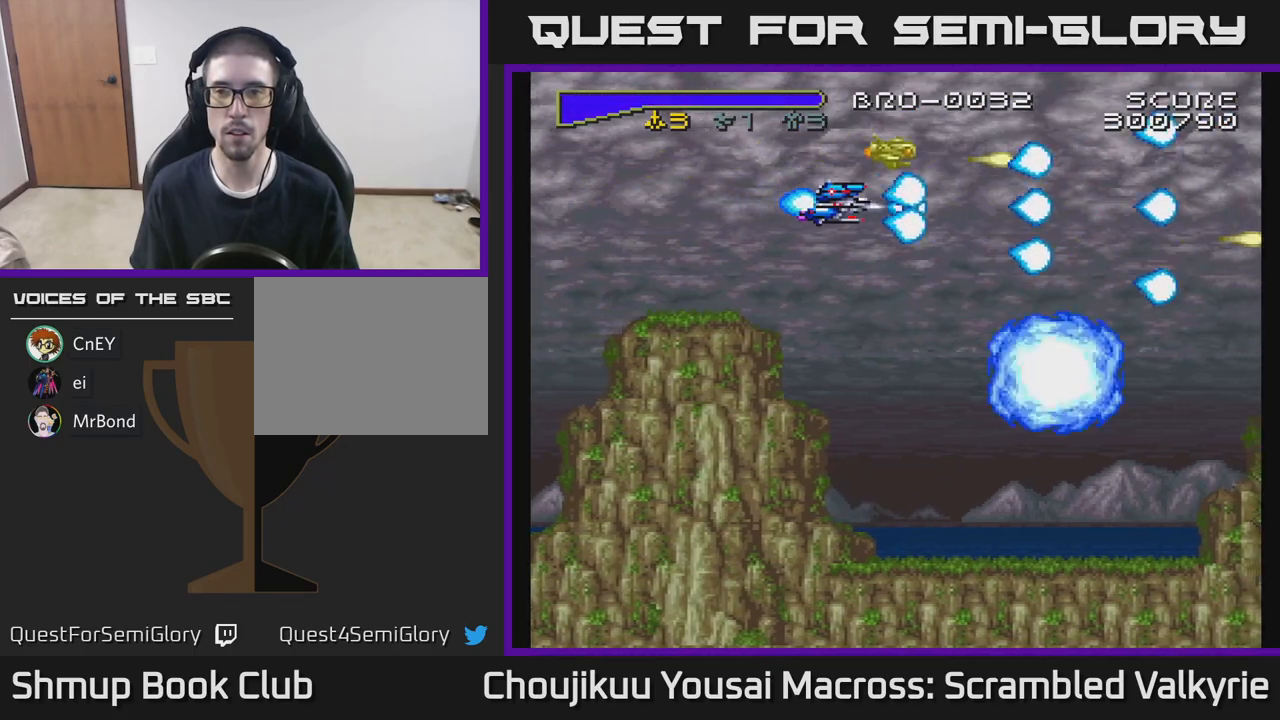
{"buttons": ["A"], "events": []}
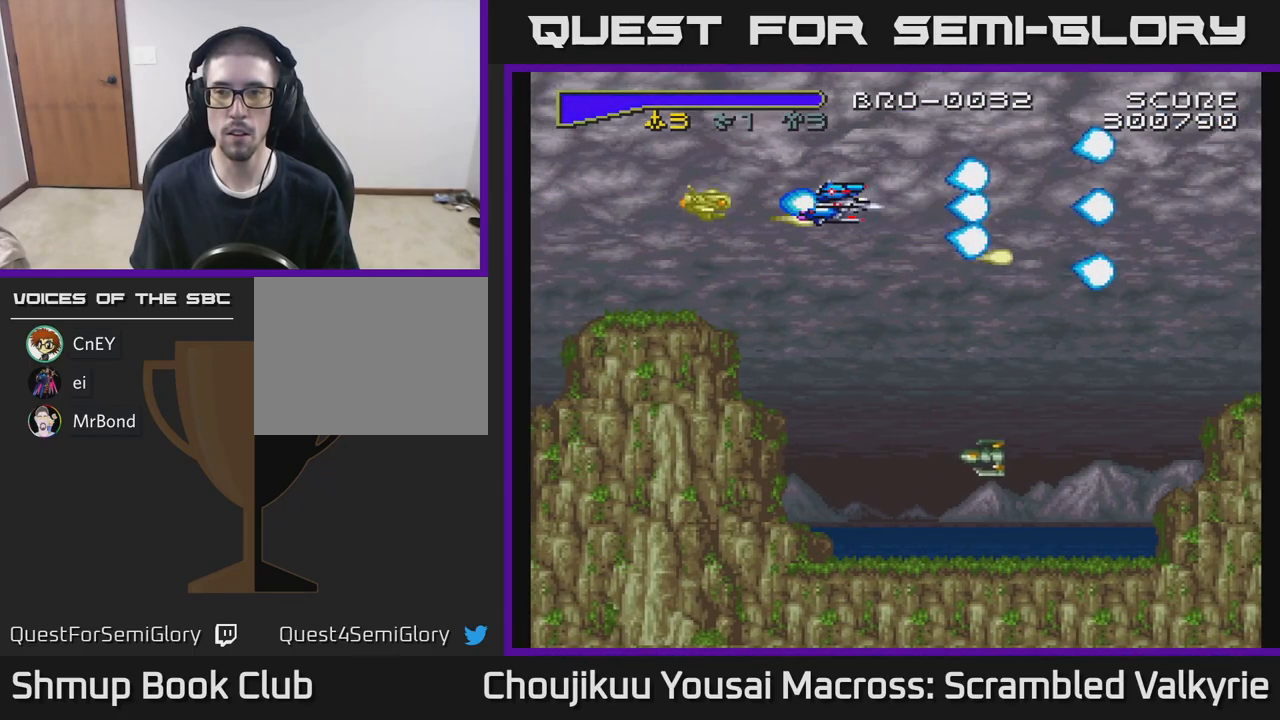
{"buttons": ["A", "X"], "events": [[150, "X", "down"], [267, "X", "up"], [500, "X", "down"]]}
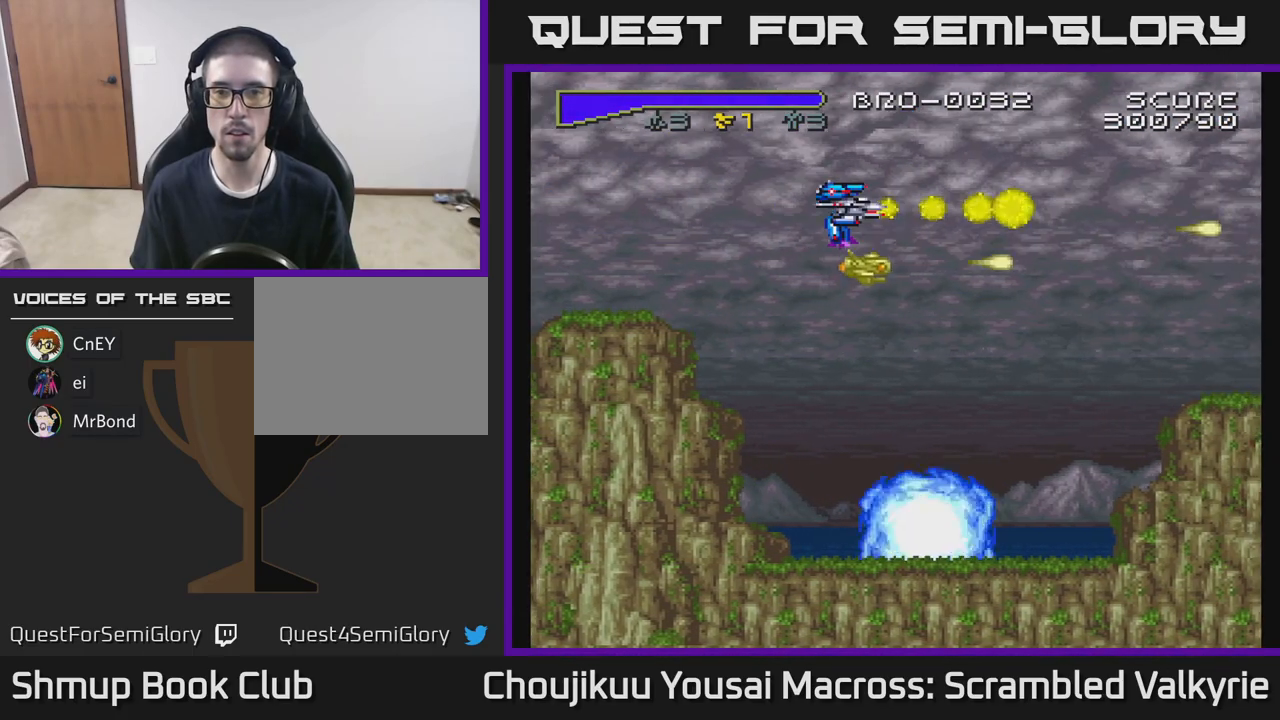
{"buttons": ["A", "DPAD_DOWN", "DPAD_RIGHT"], "events": [[150, "X", "up"], [433, "DPAD_DOWN", "down"], [433, "DPAD_RIGHT", "down"]]}
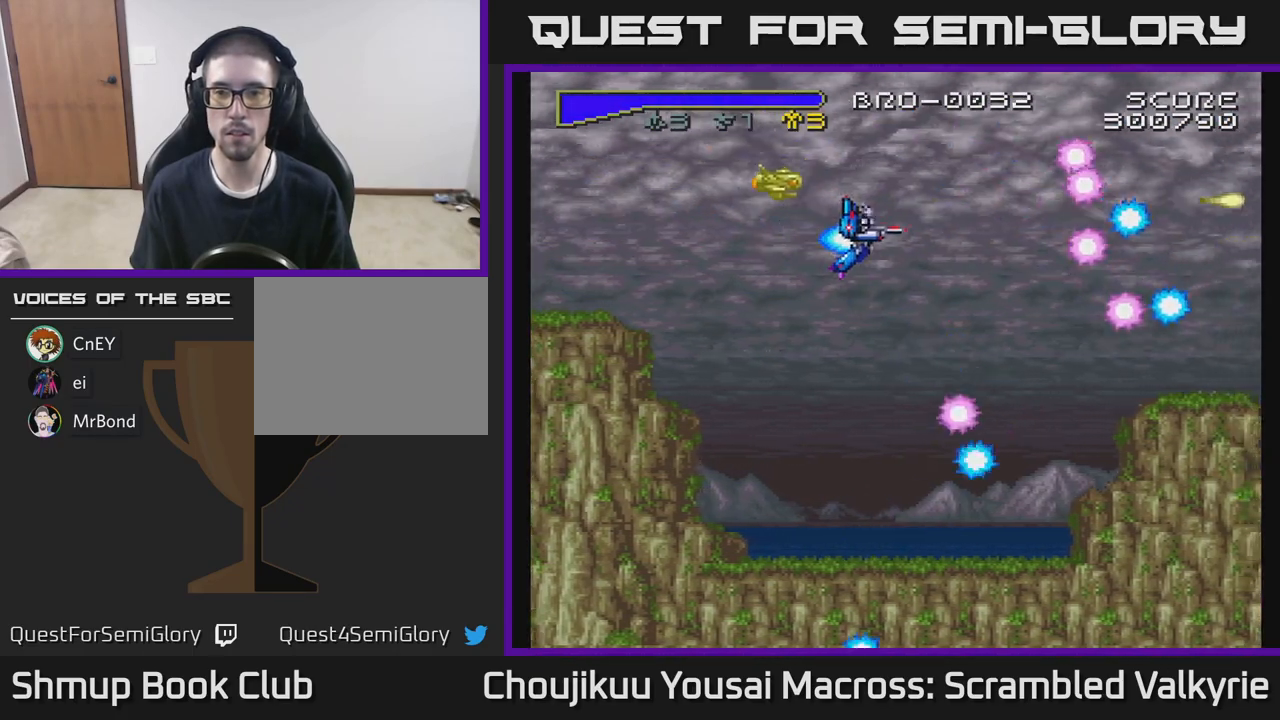
{"buttons": ["A", "DPAD_LEFT"], "events": [[367, "DPAD_RIGHT", "up"], [450, "DPAD_DOWN", "up"], [483, "DPAD_LEFT", "down"]]}
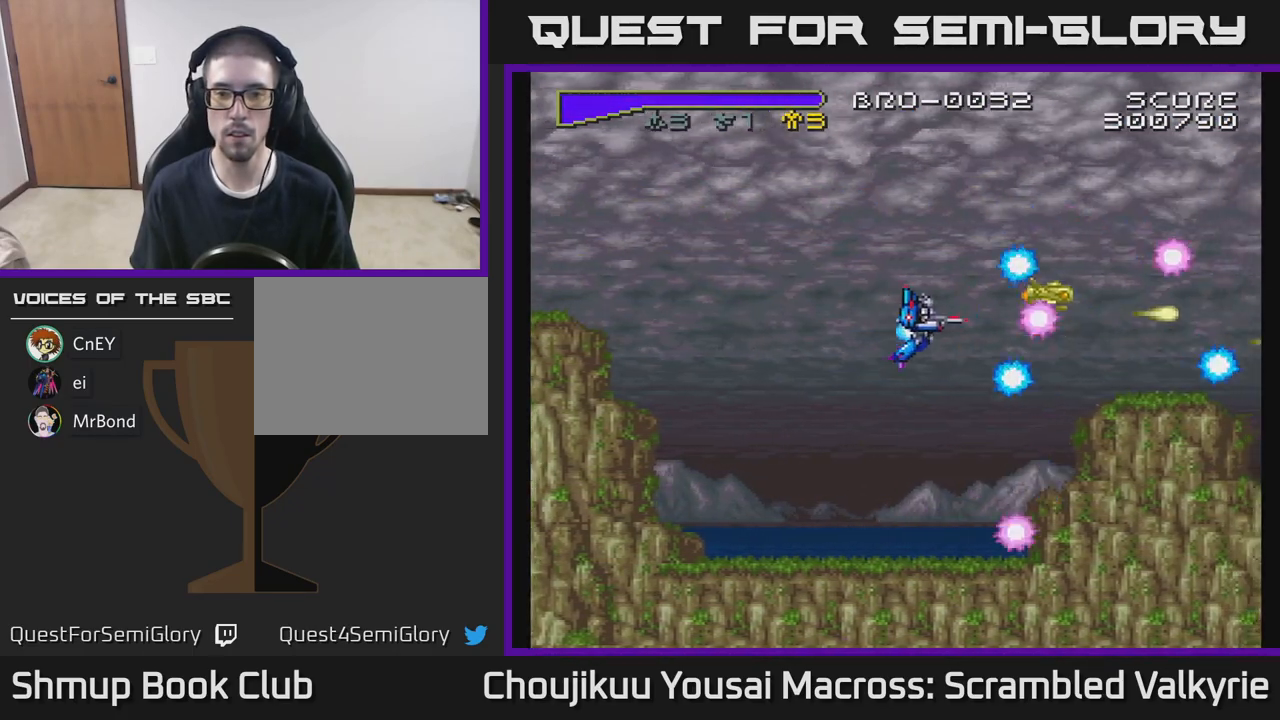
{"buttons": ["A", "DPAD_LEFT"], "events": []}
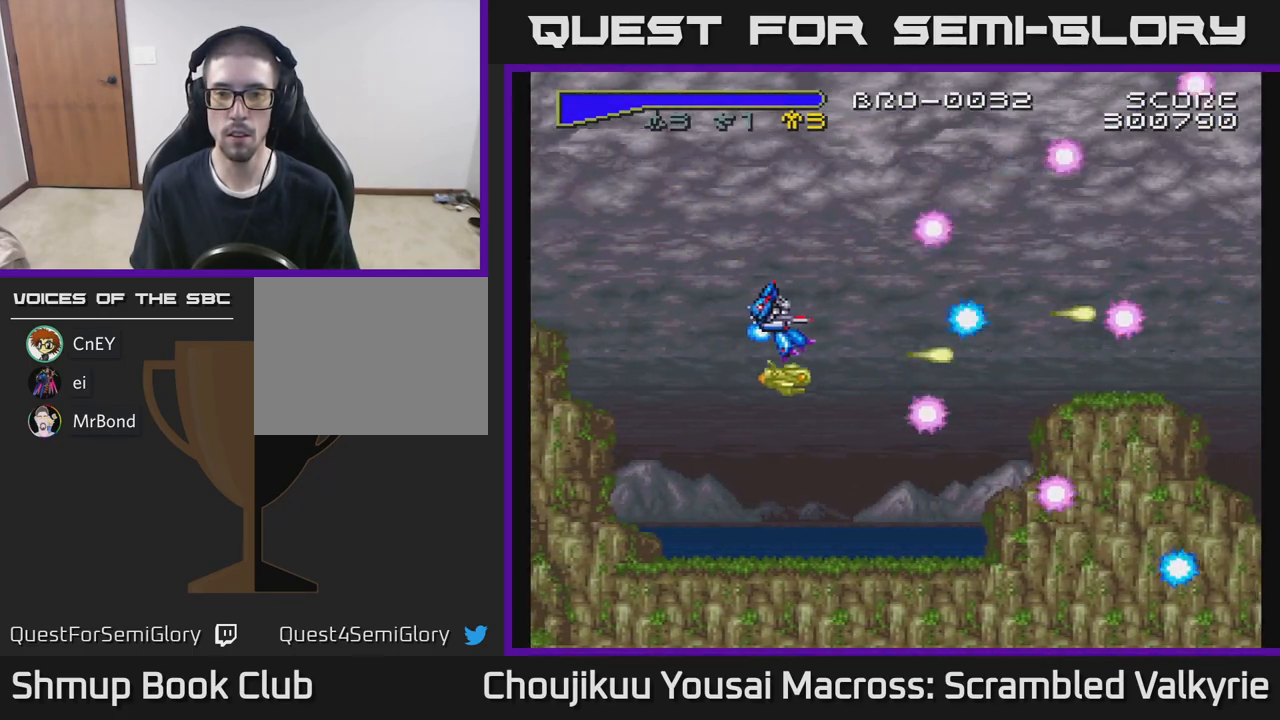
{"buttons": ["A", "DPAD_DOWN"], "events": [[33, "DPAD_LEFT", "up"], [83, "DPAD_DOWN", "down"], [183, "DPAD_DOWN", "up"], [217, "DPAD_LEFT", "down"], [383, "DPAD_LEFT", "up"], [417, "DPAD_DOWN", "down"]]}
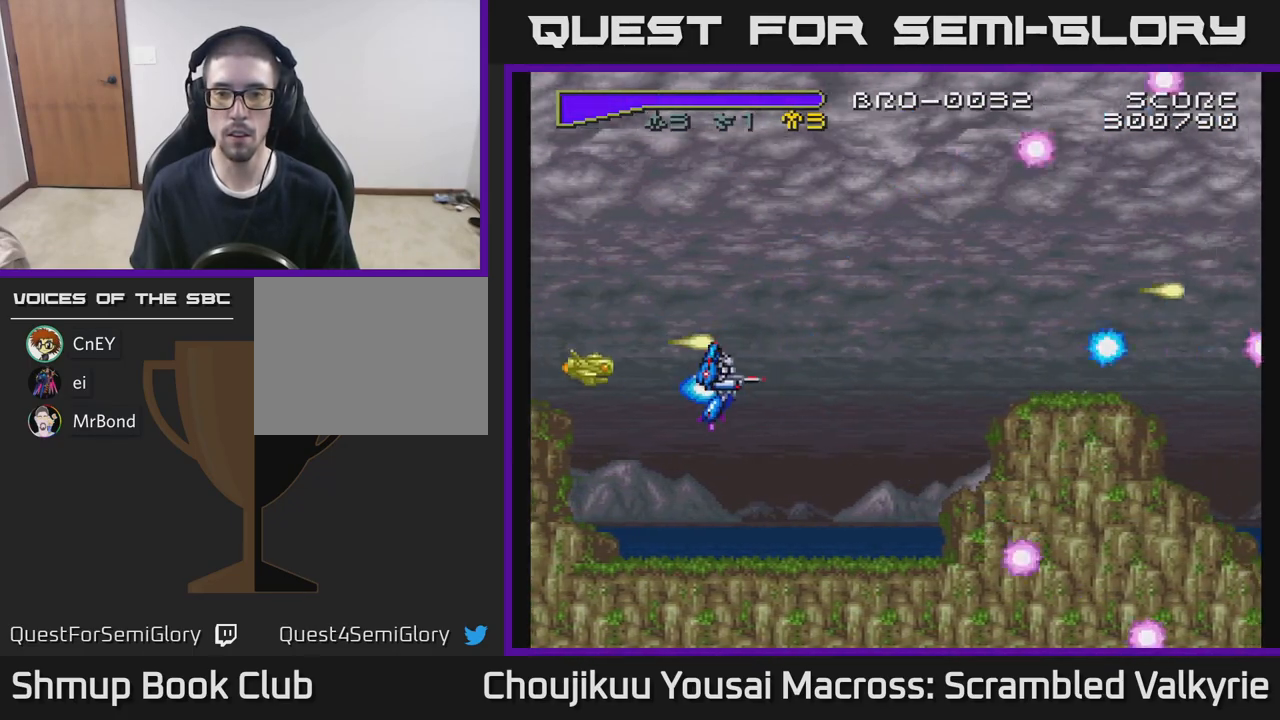
{"buttons": ["A", "DPAD_UP", "DPAD_RIGHT"], "events": [[50, "DPAD_DOWN", "up"], [150, "DPAD_UP", "down"], [267, "DPAD_RIGHT", "down"]]}
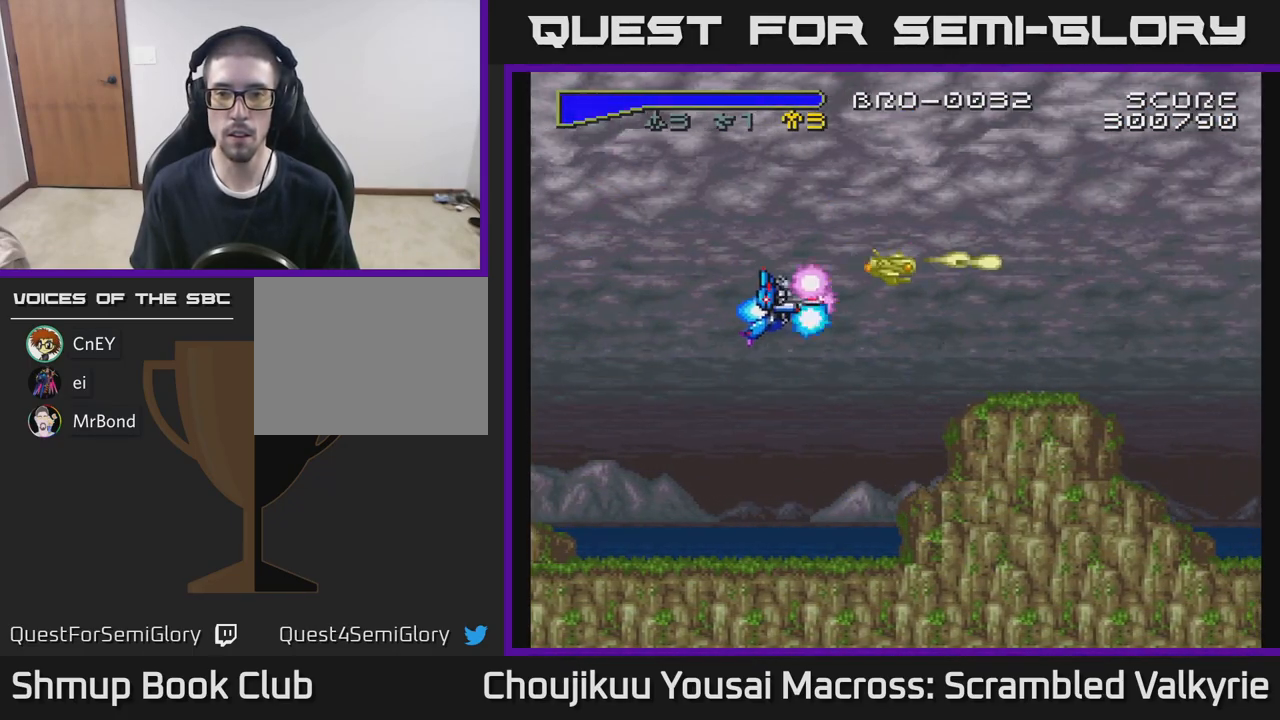
{"buttons": ["A", "DPAD_LEFT"], "events": [[167, "DPAD_UP", "up"], [300, "DPAD_DOWN", "down"], [317, "DPAD_RIGHT", "up"], [417, "DPAD_DOWN", "up"], [417, "DPAD_LEFT", "down"]]}
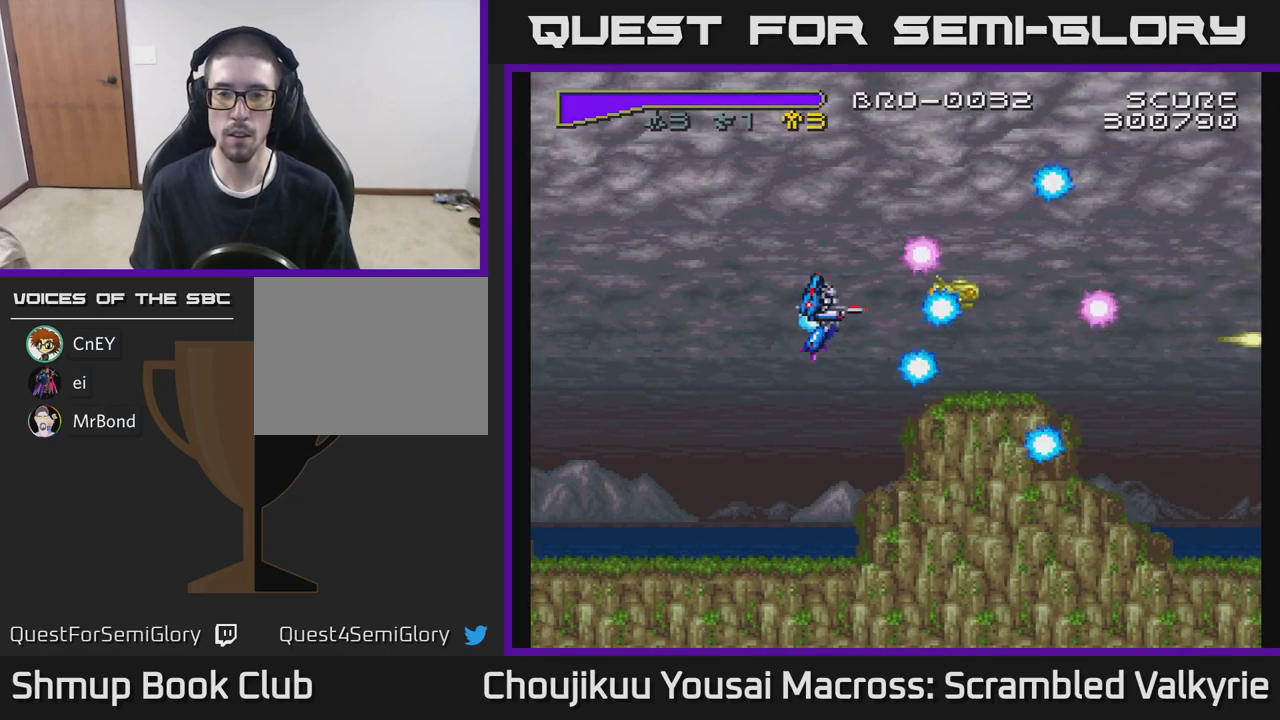
{"buttons": ["A", "DPAD_UP"], "events": [[83, "DPAD_LEFT", "up"], [483, "DPAD_UP", "down"]]}
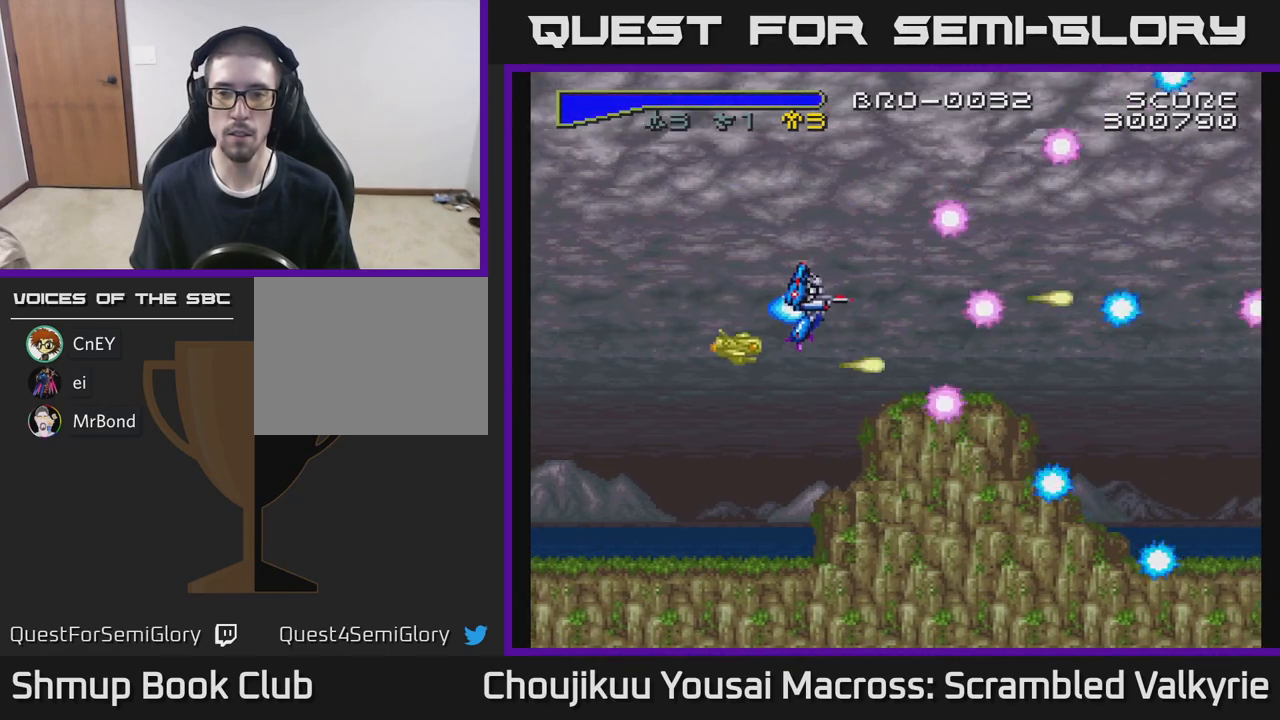
{"buttons": ["A"], "events": [[83, "DPAD_RIGHT", "down"], [100, "DPAD_UP", "up"], [400, "DPAD_RIGHT", "up"]]}
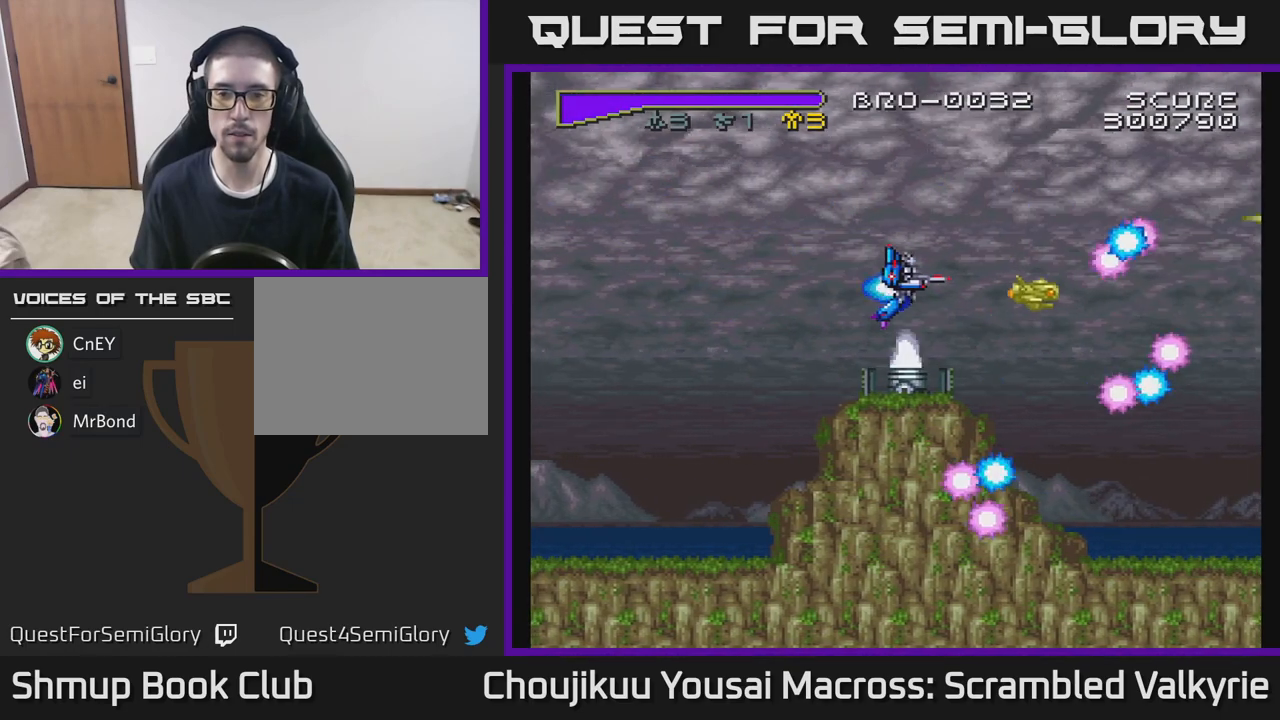
{"buttons": ["A", "X", "DPAD_DOWN", "DPAD_LEFT"], "events": [[33, "DPAD_LEFT", "down"], [133, "DPAD_UP", "down"], [300, "DPAD_UP", "up"], [433, "X", "down"], [483, "DPAD_DOWN", "down"]]}
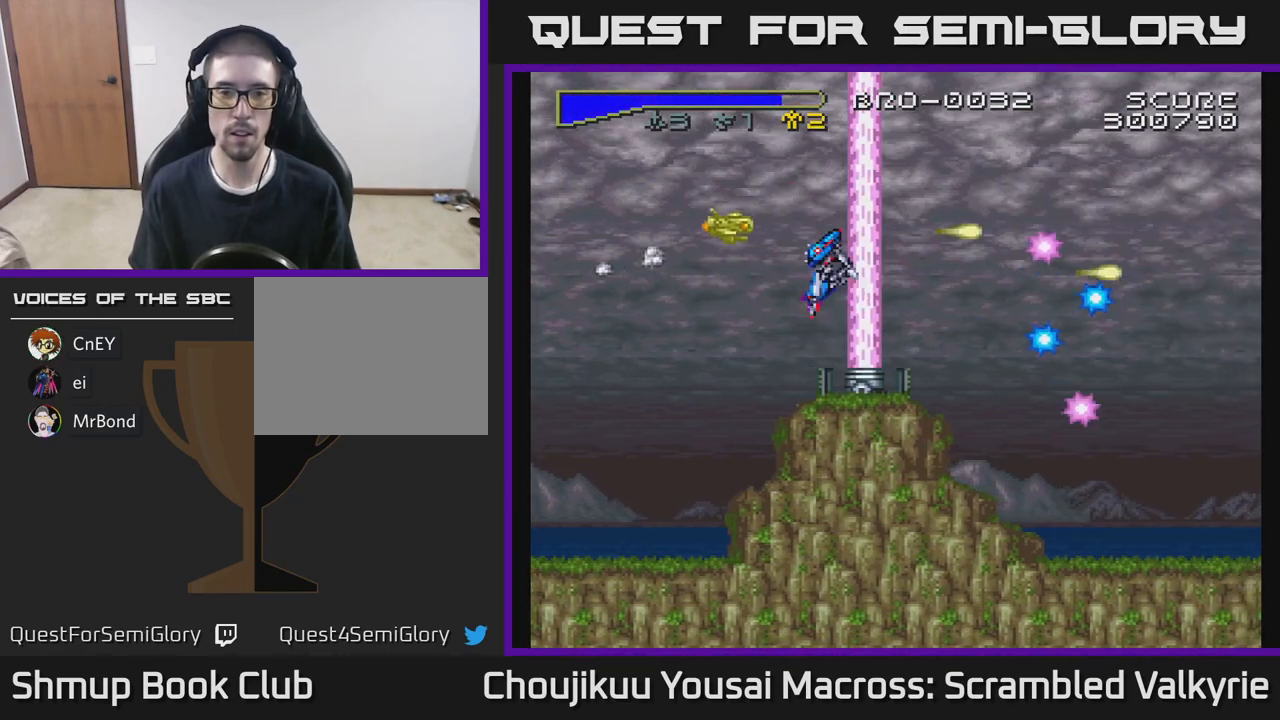
{"buttons": ["A", "DPAD_DOWN", "DPAD_LEFT"], "events": [[50, "X", "up"]]}
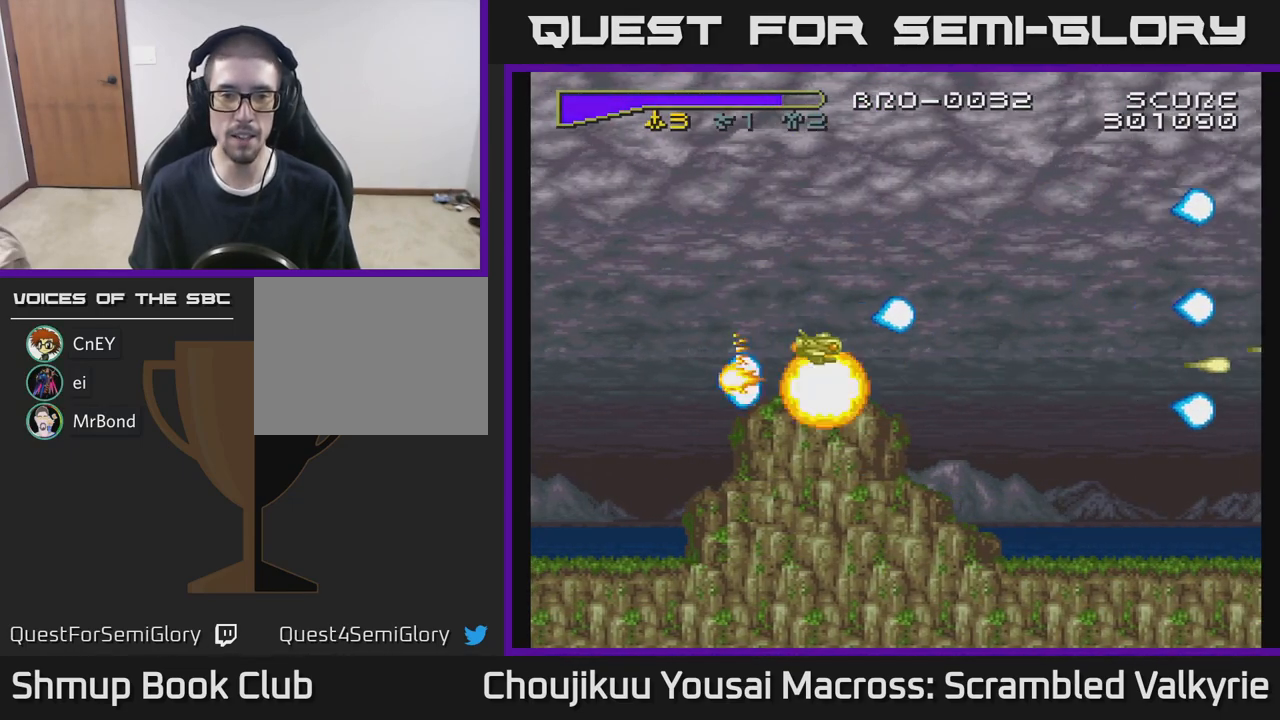
{"buttons": ["A", "DPAD_RIGHT"], "events": [[17, "DPAD_DOWN", "up"], [283, "DPAD_LEFT", "up"], [333, "DPAD_UP", "down"], [433, "DPAD_RIGHT", "down"], [500, "DPAD_UP", "up"]]}
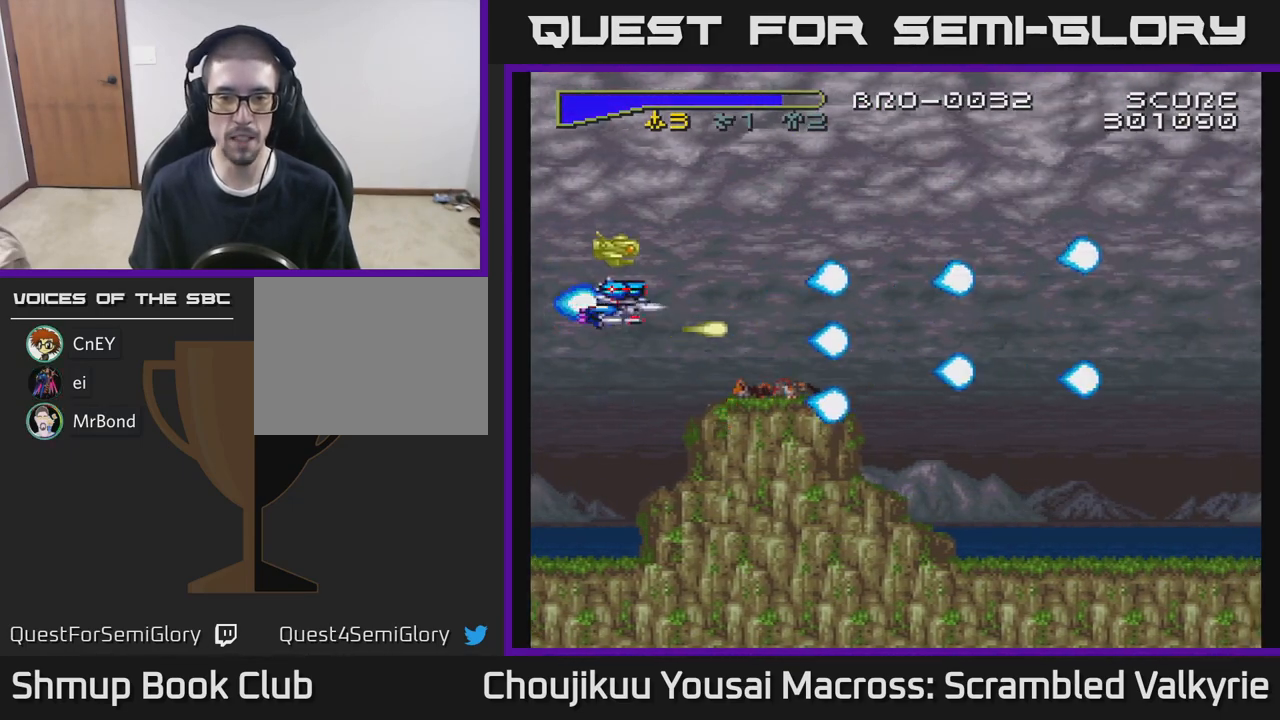
{"buttons": ["A", "DPAD_DOWN", "DPAD_RIGHT"], "events": [[417, "DPAD_DOWN", "down"]]}
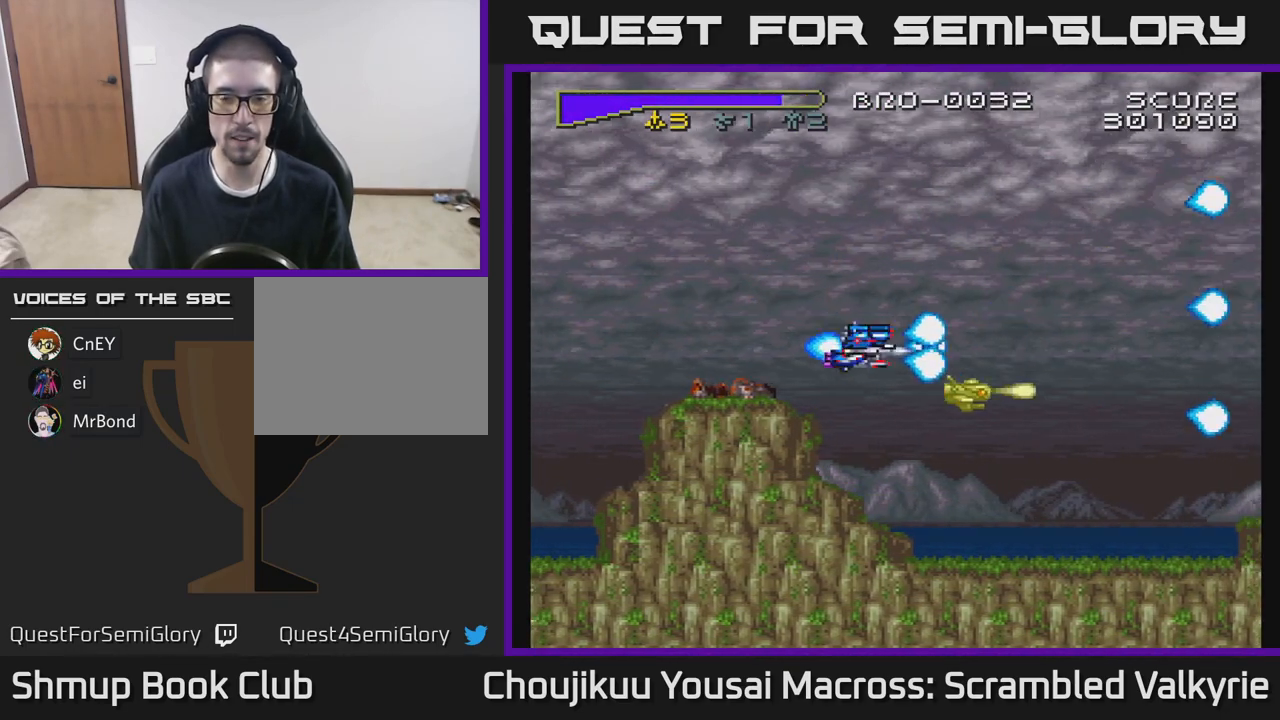
{"buttons": ["A", "DPAD_RIGHT"], "events": [[233, "DPAD_RIGHT", "up"], [350, "DPAD_RIGHT", "down"], [417, "DPAD_DOWN", "up"]]}
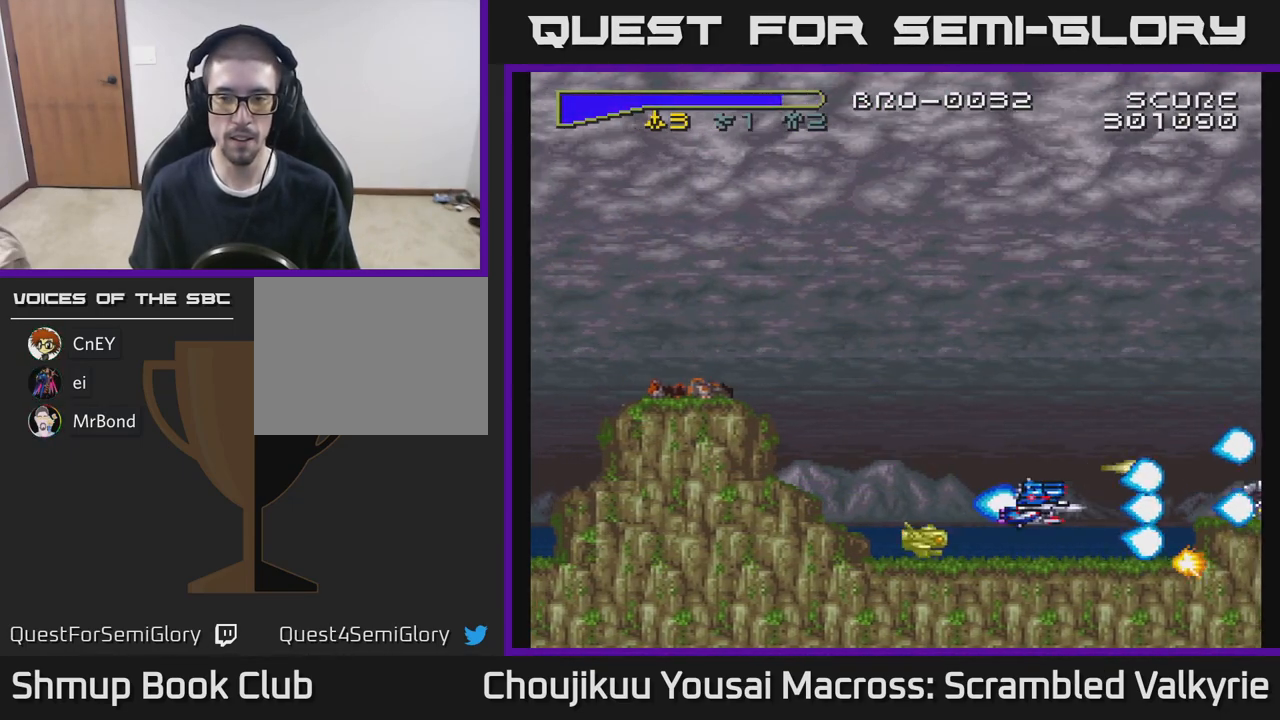
{"buttons": ["A", "DPAD_LEFT"], "events": [[50, "DPAD_RIGHT", "up"], [317, "DPAD_UP", "down"], [383, "DPAD_LEFT", "down"], [400, "DPAD_UP", "up"]]}
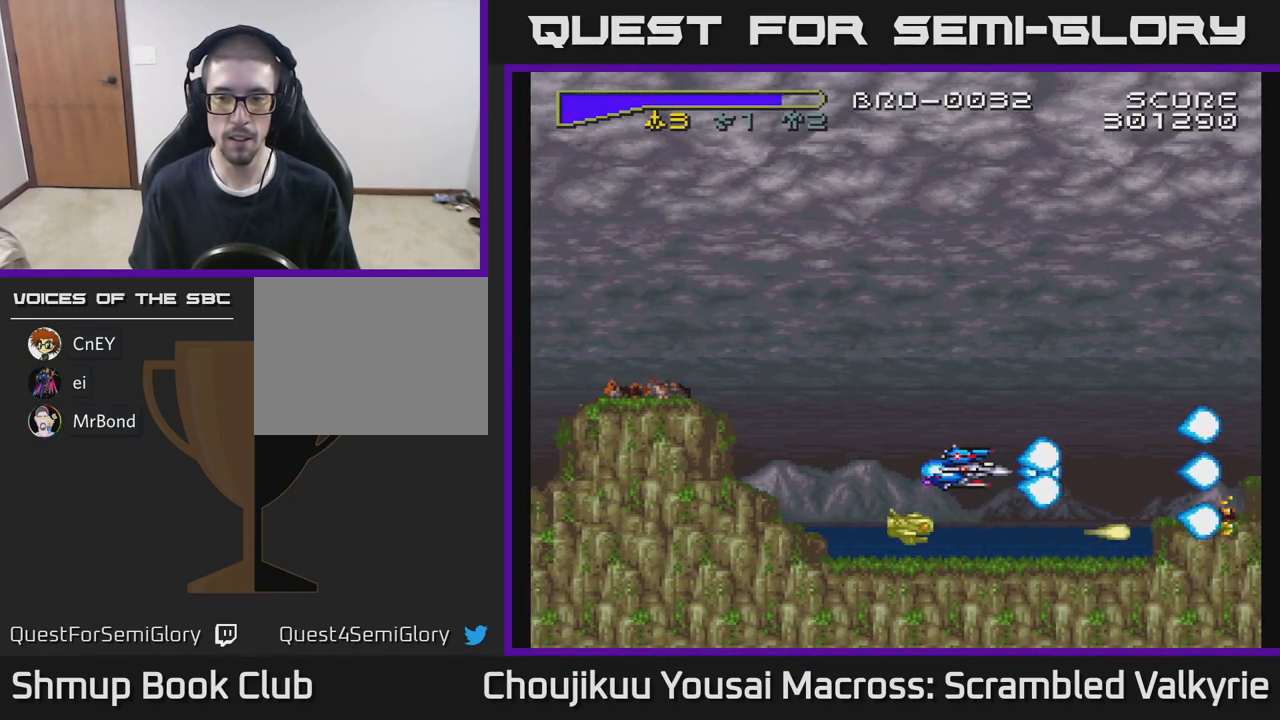
{"buttons": ["A"], "events": [[33, "DPAD_LEFT", "up"], [117, "DPAD_RIGHT", "down"], [367, "DPAD_RIGHT", "up"], [367, "DPAD_UP", "down"], [433, "DPAD_UP", "up"]]}
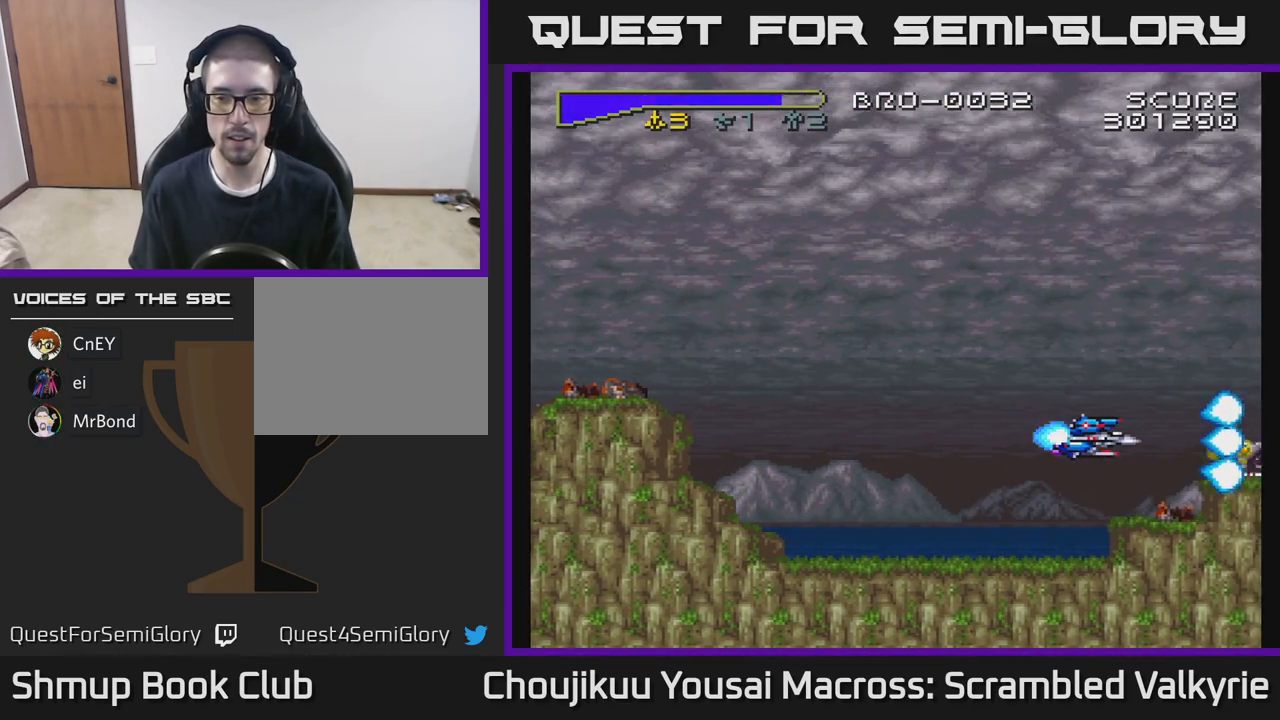
{"buttons": ["A"], "events": []}
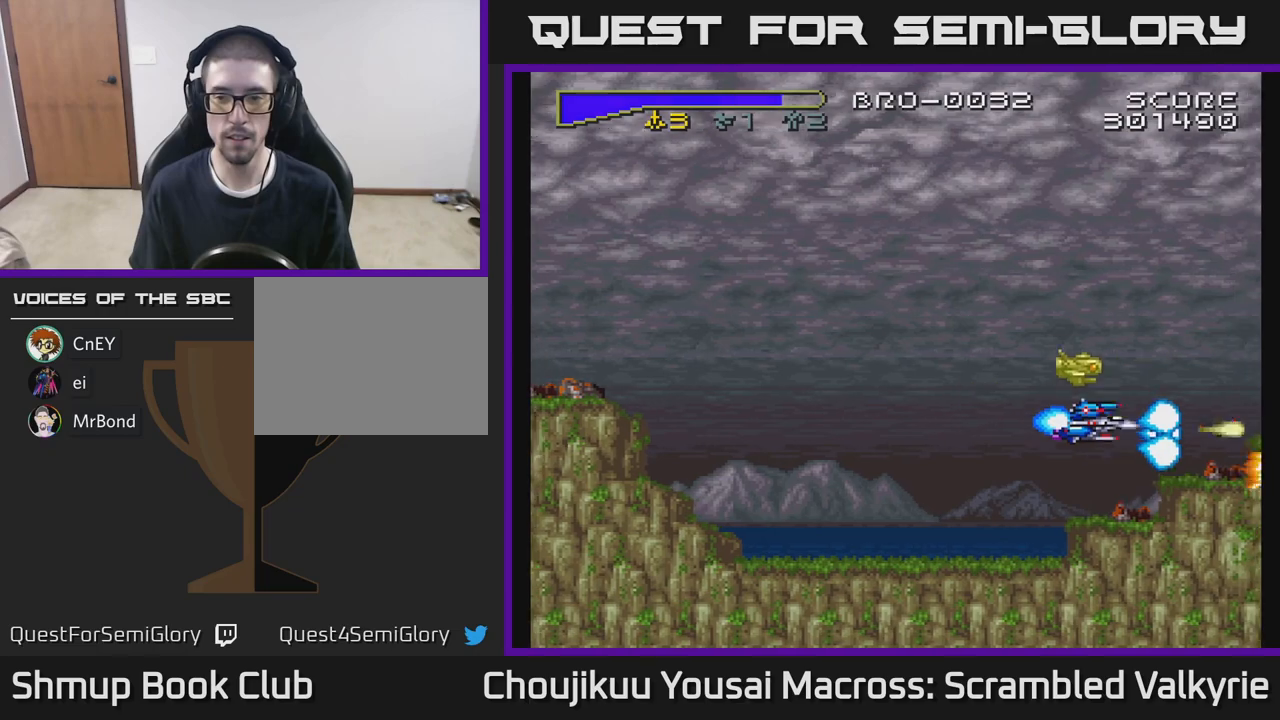
{"buttons": ["A"], "events": [[17, "DPAD_UP", "down"], [100, "DPAD_UP", "up"]]}
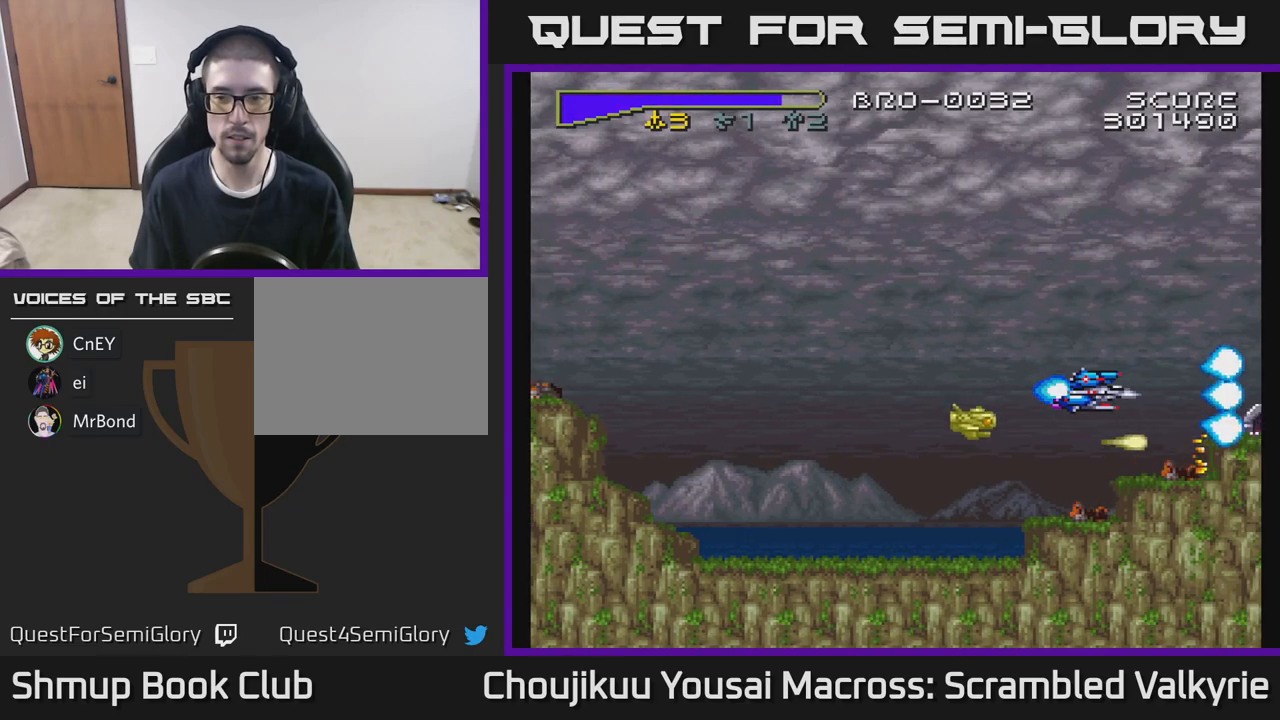
{"buttons": ["A"], "events": []}
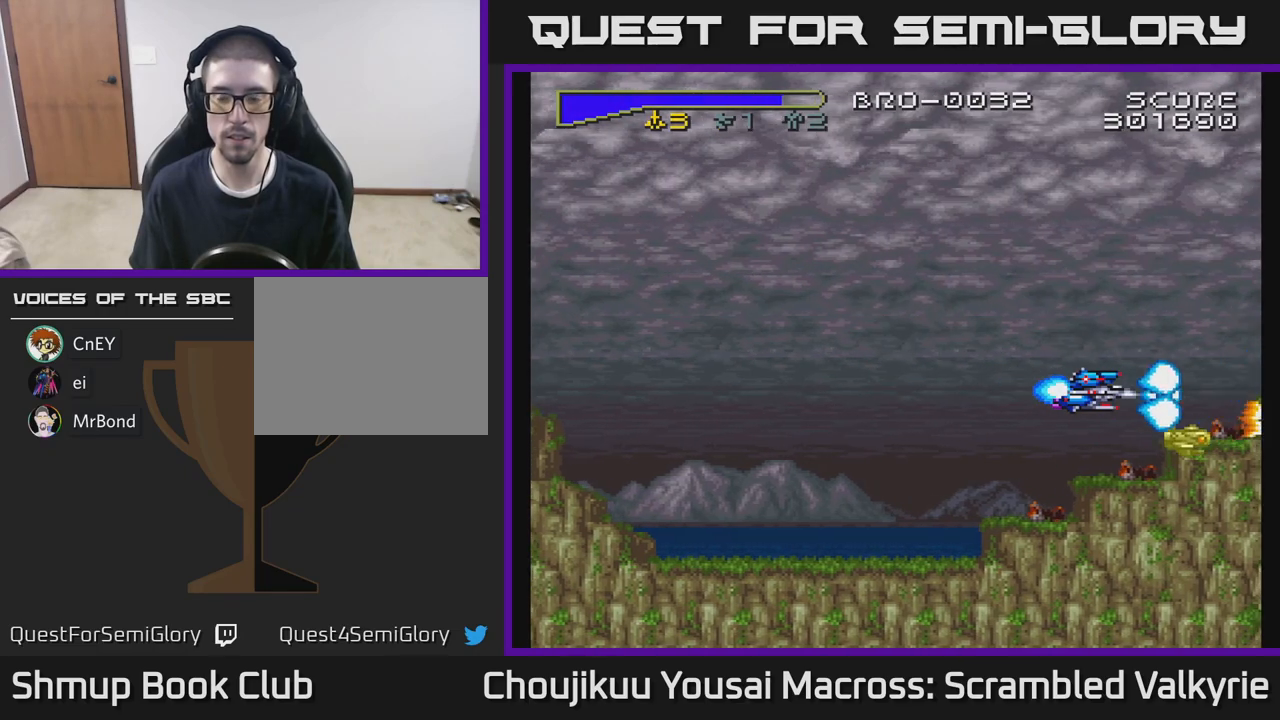
{"buttons": ["A"], "events": [[217, "DPAD_UP", "down"], [267, "DPAD_UP", "up"]]}
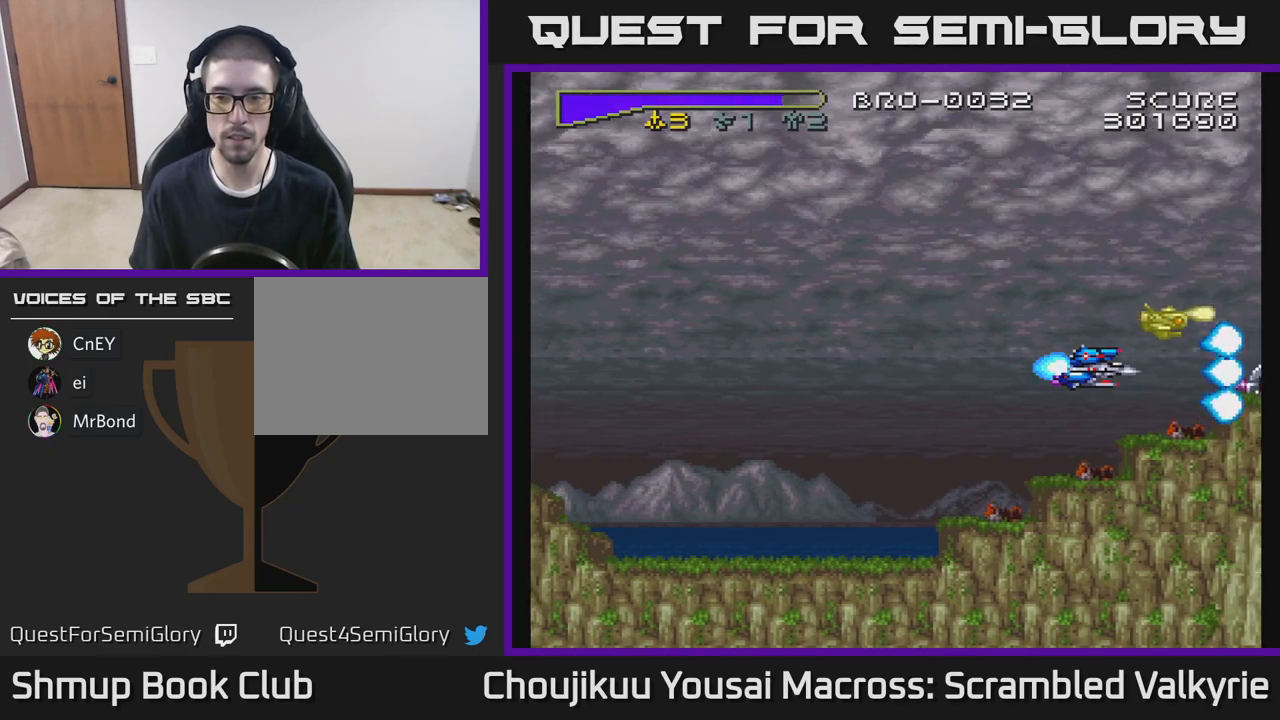
{"buttons": ["A", "DPAD_UP"], "events": [[500, "DPAD_UP", "down"]]}
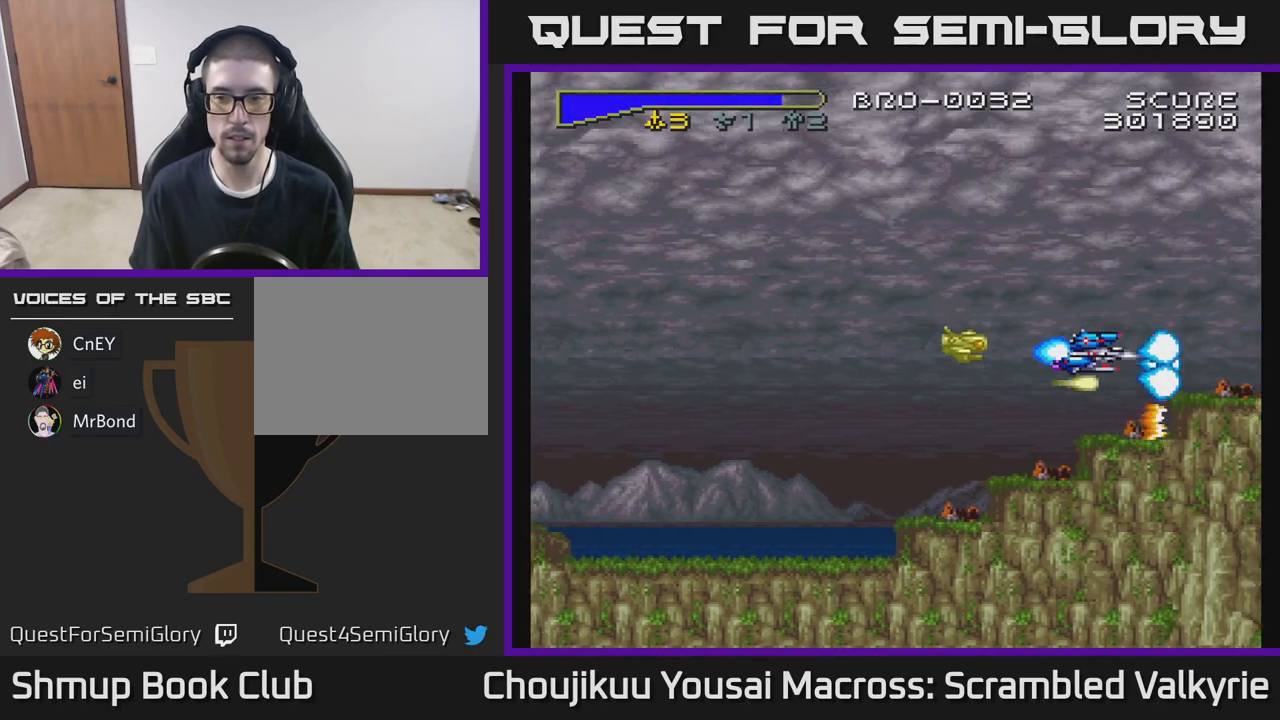
{"buttons": ["A"], "events": [[50, "DPAD_UP", "up"]]}
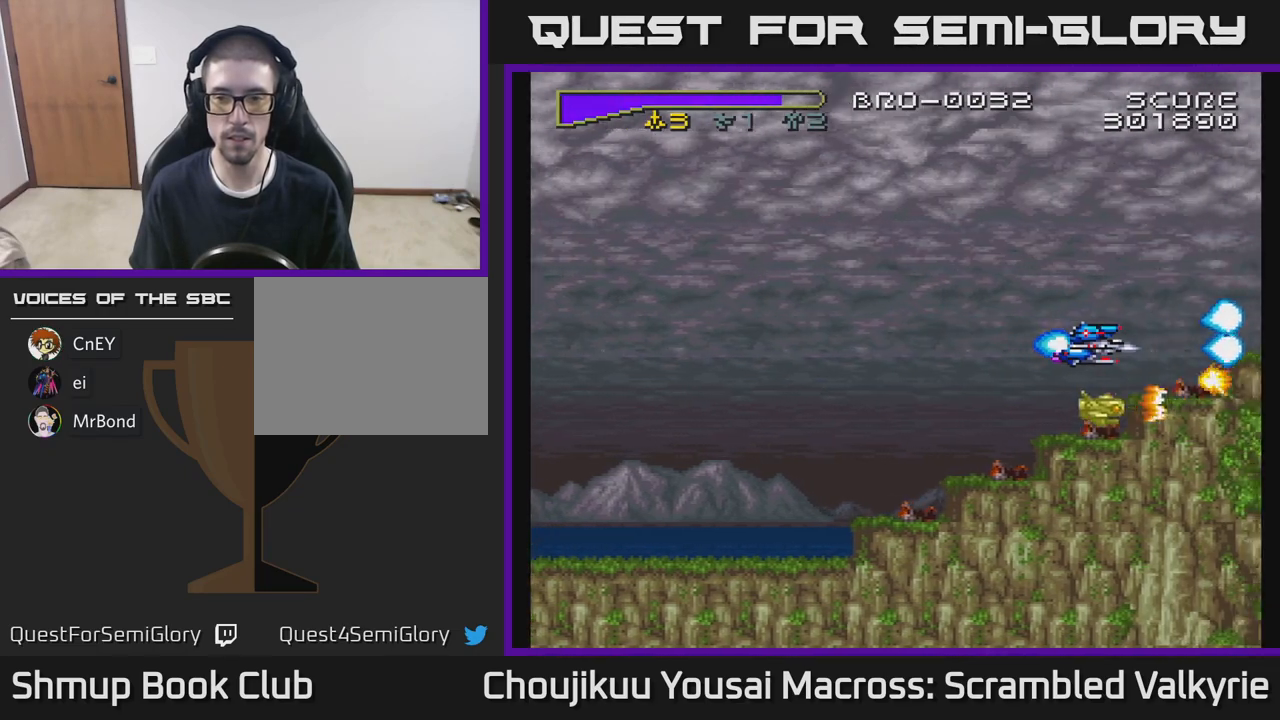
{"buttons": ["A"], "events": [[267, "DPAD_UP", "down"], [333, "DPAD_UP", "up"]]}
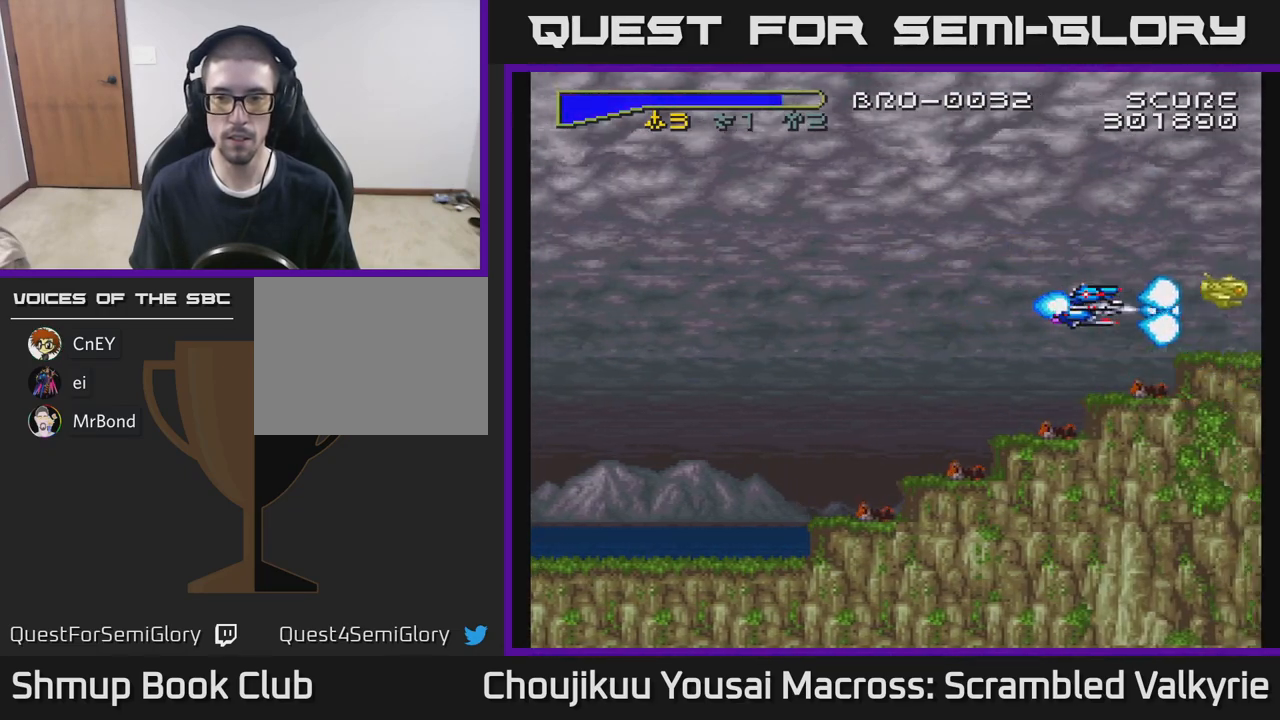
{"buttons": ["A"], "events": [[283, "DPAD_LEFT", "down"], [433, "DPAD_LEFT", "up"]]}